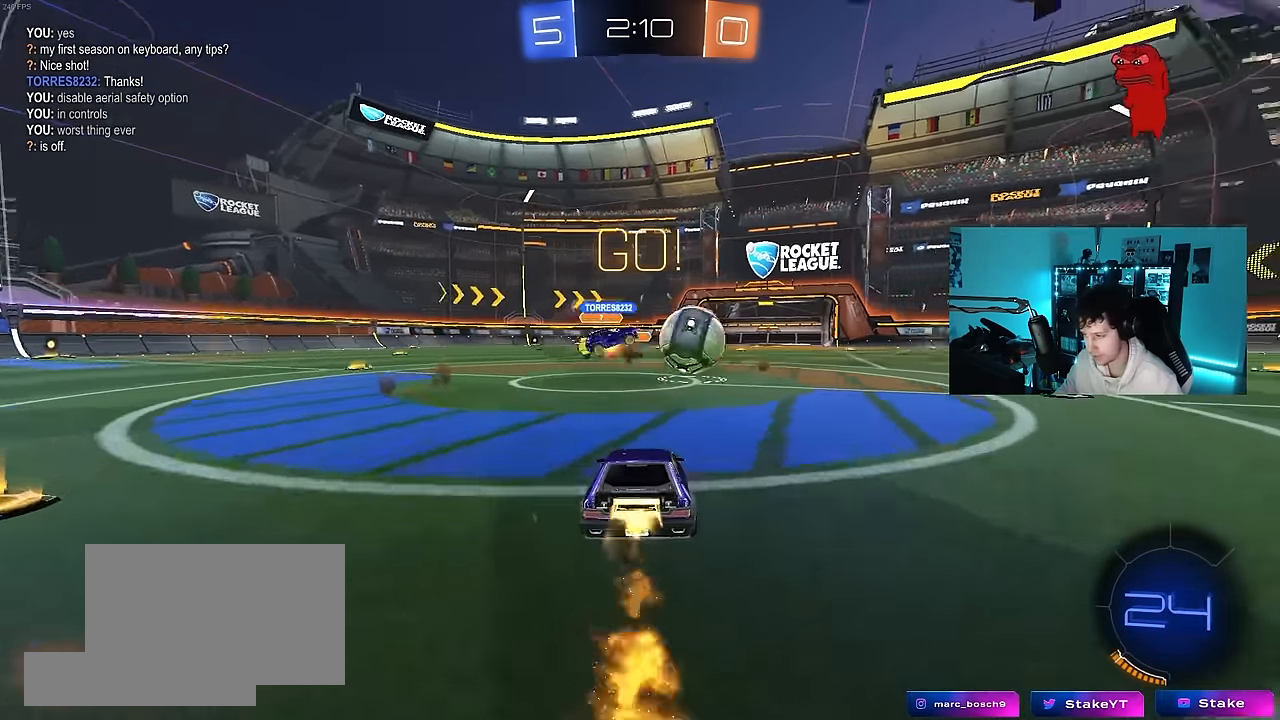
Gameplay with keyboard and mouse; each line is a JSON object with the keys and mouse buttons held at the frame after it. "events" lists presses ("down") and releases ("up") of "1", "2", "3", "4", "5", "a", "alt", "c", "caps_lock", "ctrl", "d", "e", "f", "g", "q", "r", "s", "shift", "space", "t", "tab", "v", "w", "x", "z", "mouse_left", "mouse_wheel" and "mouse_right" between this image and that frame as [ms after this image, input, new state], when the widget could be followed in between. "mouse_left", "mouse_wheel", "mouse_right" = the "left", "wheel", "right" buttons of the "mouse" list. No other keys are recorded. "wheel" means that the mouse wheel is clicked or scrolled. "mouse_move" is the direction in which the mouse moves at that frame (one of eight, or "still"), when it could be read.
{"keys": ["d", "w"], "mouse": ["left"], "mouse_move": "down-left", "events": [[133, "shift", "down"], [233, "shift", "up"], [333, "mouse_left", "up"], [416, "mouse_left", "down"]]}
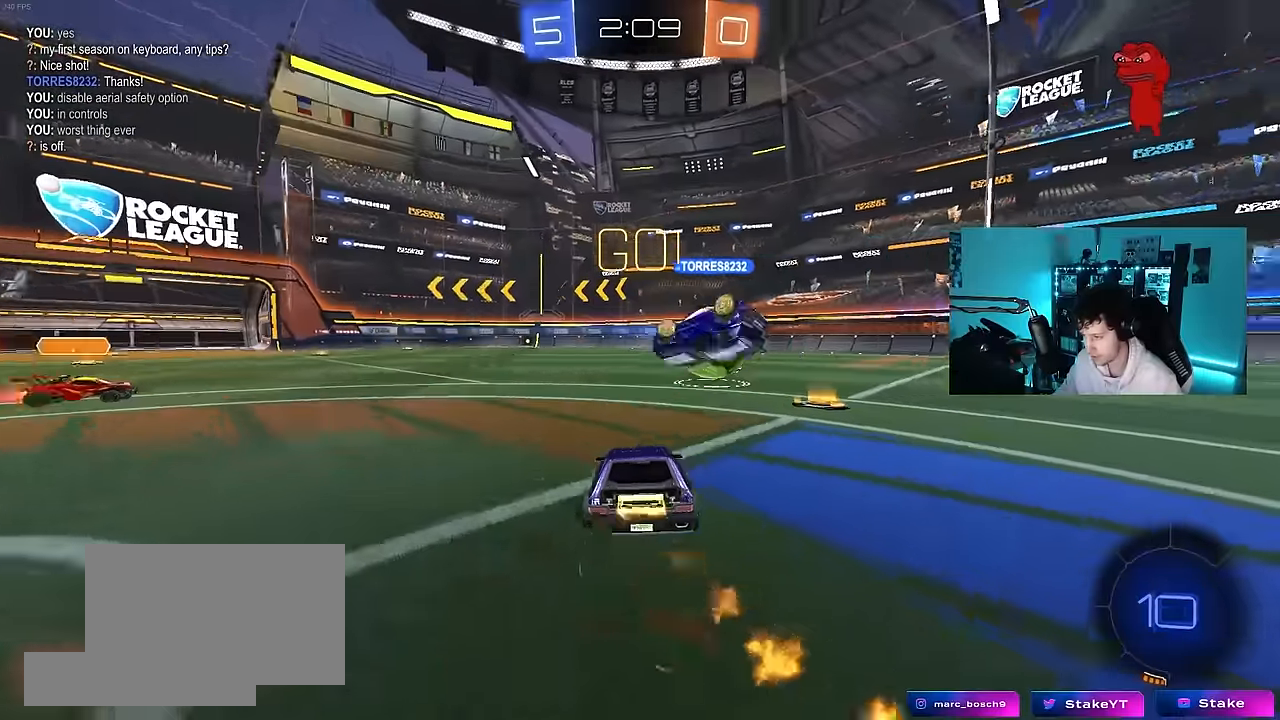
{"keys": ["d", "s", "shift"], "mouse": ["left", "right"], "mouse_move": "down-left", "events": [[200, "d", "up"], [250, "a", "down"], [250, "mouse_right", "down"], [300, "a", "up"], [300, "d", "down"], [333, "mouse_right", "up"], [333, "shift", "down"], [383, "mouse_right", "down"], [433, "s", "down"], [433, "w", "up"]]}
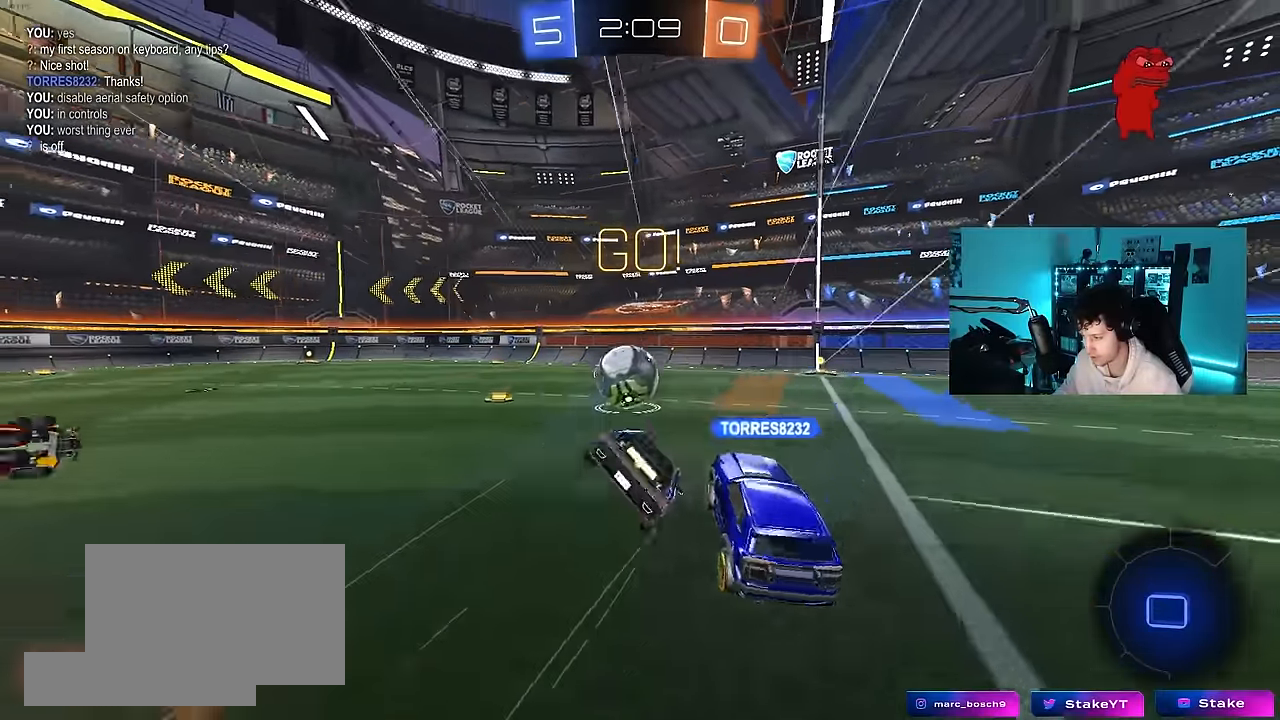
{"keys": ["d", "s", "shift"], "mouse": [], "mouse_move": "still", "events": [[33, "mouse_left", "up"], [116, "mouse_right", "up"], [350, "s", "up"], [500, "s", "down"]]}
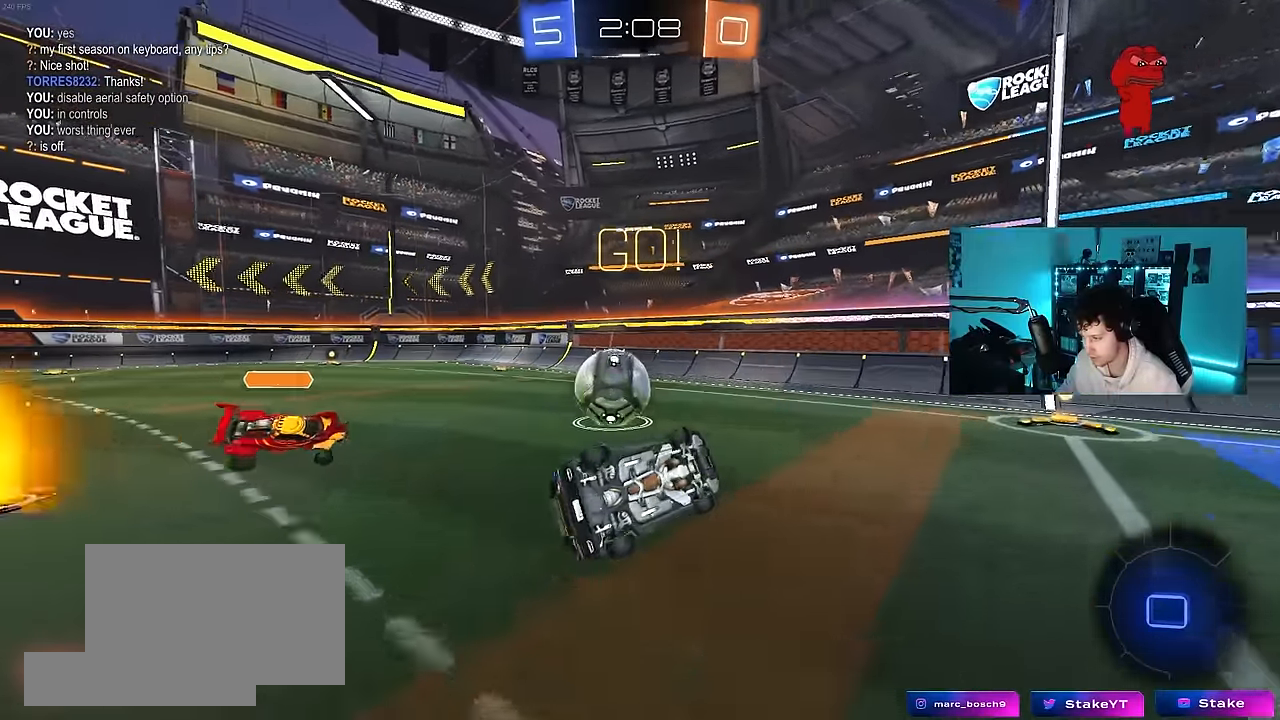
{"keys": ["d", "w"], "mouse": [], "mouse_move": "still", "events": [[50, "s", "up"], [233, "d", "up"], [233, "shift", "up"], [366, "d", "down"], [416, "w", "down"]]}
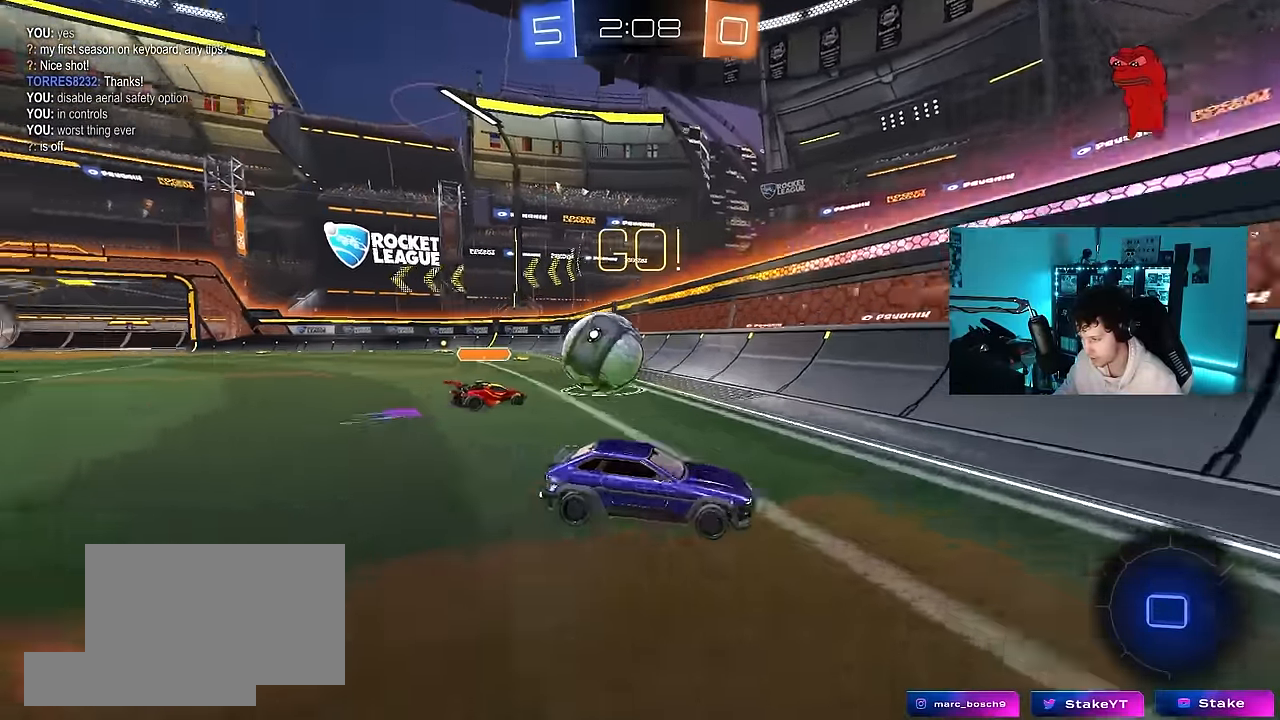
{"keys": ["d", "w"], "mouse": [], "mouse_move": "still", "events": [[66, "mouse_left", "down"], [250, "mouse_left", "up"], [333, "shift", "down"], [433, "shift", "up"]]}
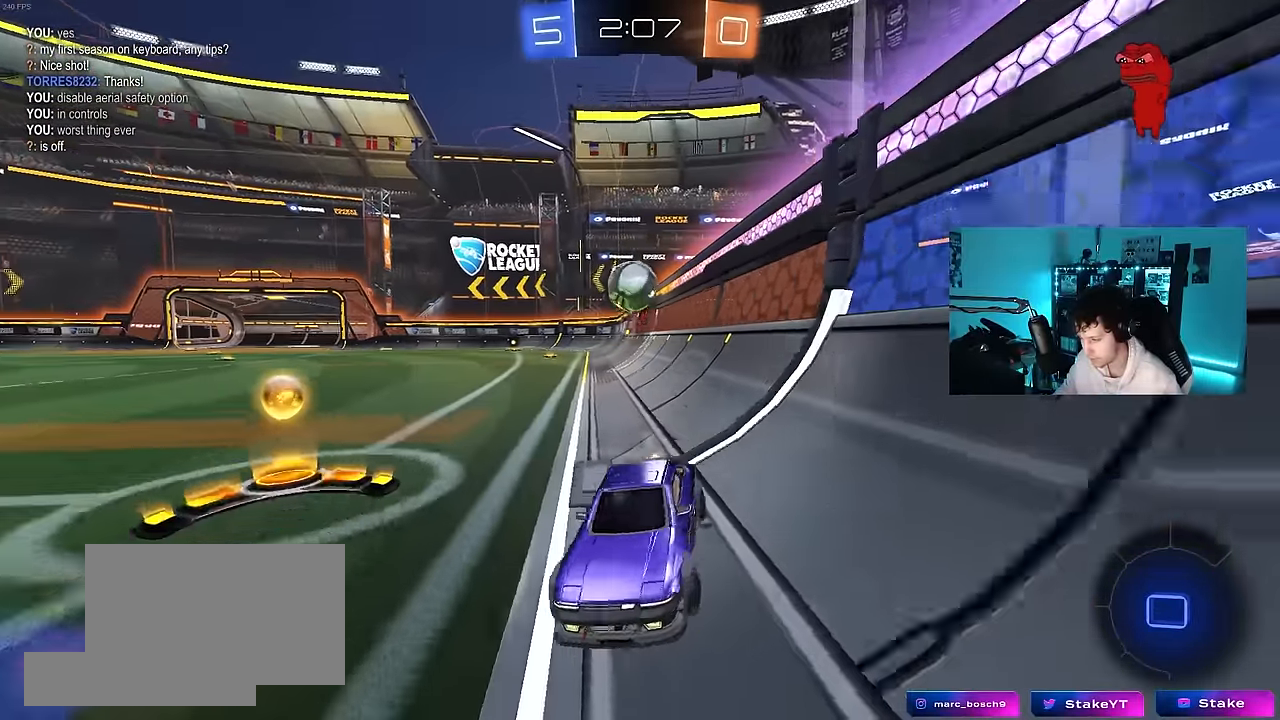
{"keys": ["d", "w"], "mouse": [], "mouse_move": "still", "events": [[33, "shift", "down"], [216, "shift", "up"]]}
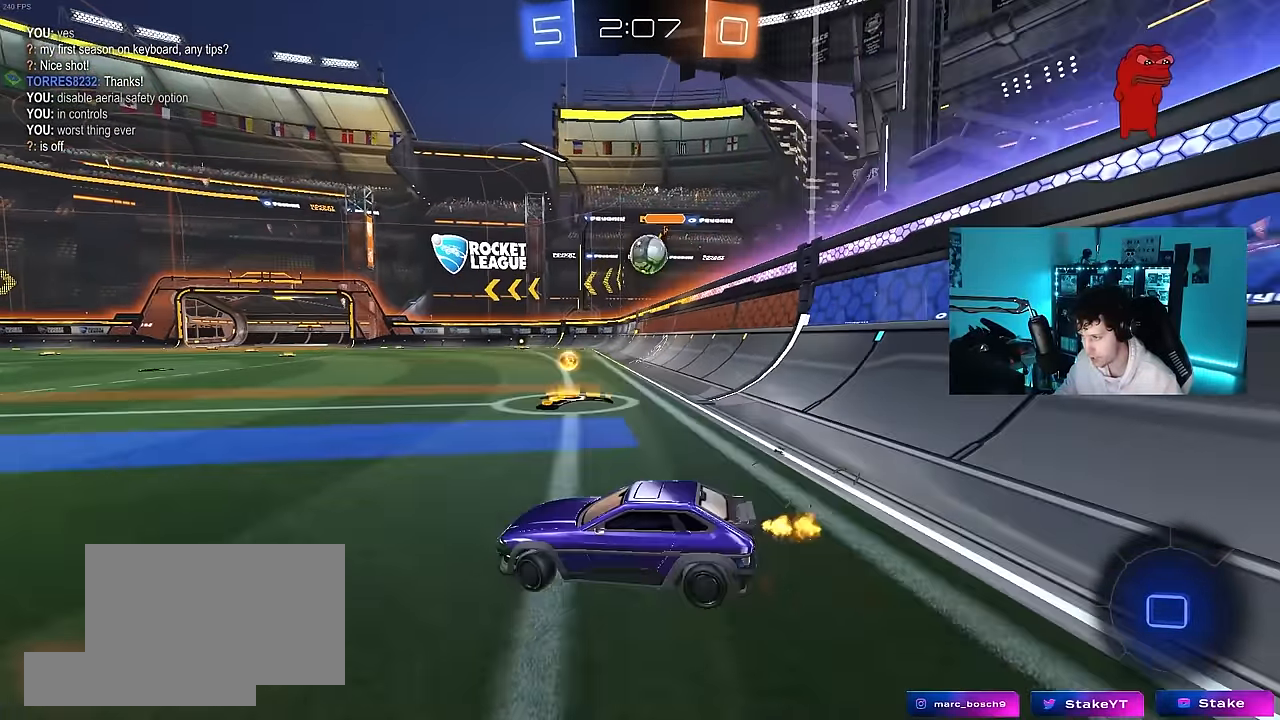
{"keys": ["w"], "mouse": ["left"], "mouse_move": "down-left", "events": [[333, "mouse_left", "down"], [466, "d", "up"]]}
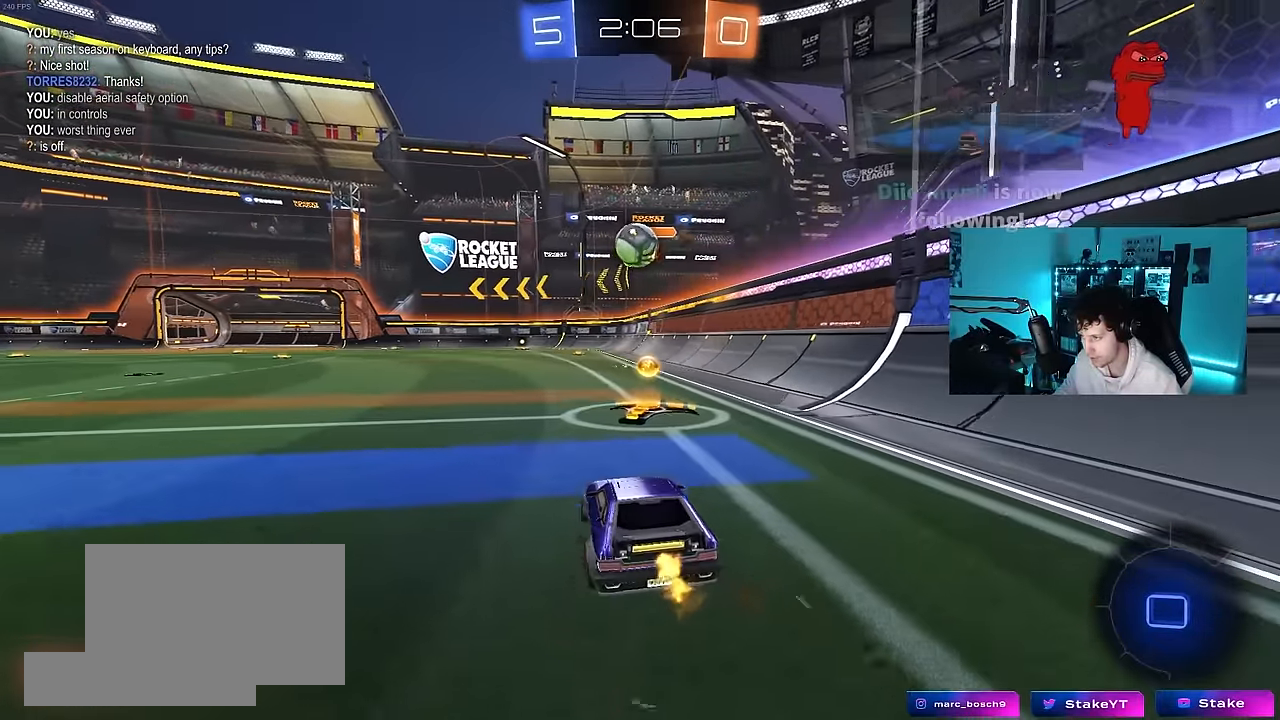
{"keys": ["w"], "mouse": ["left"], "mouse_move": "still", "events": [[200, "a", "down"], [300, "a", "up"]]}
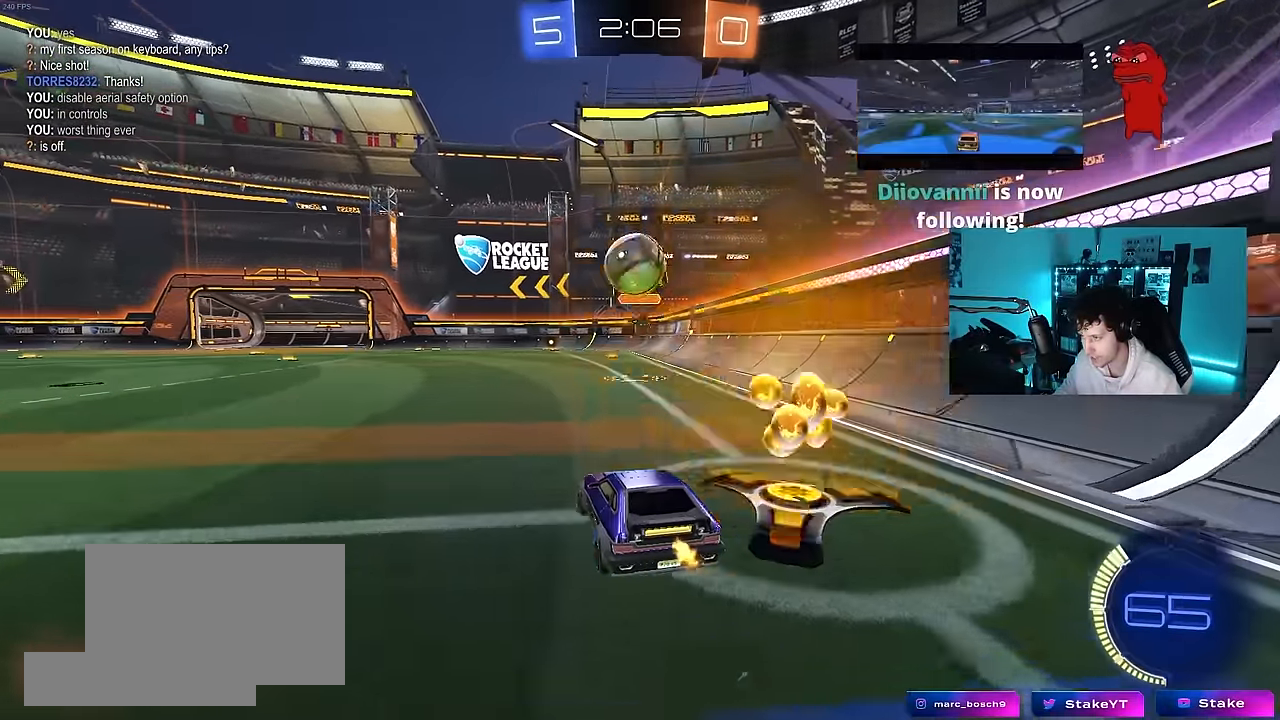
{"keys": [], "mouse": ["left", "right"], "mouse_move": "down-left", "events": [[33, "mouse_left", "up"], [166, "w", "up"], [350, "d", "down"], [350, "mouse_right", "down"], [350, "s", "down"], [400, "a", "down"], [400, "mouse_left", "down"], [450, "d", "up"], [500, "a", "up"], [500, "s", "up"]]}
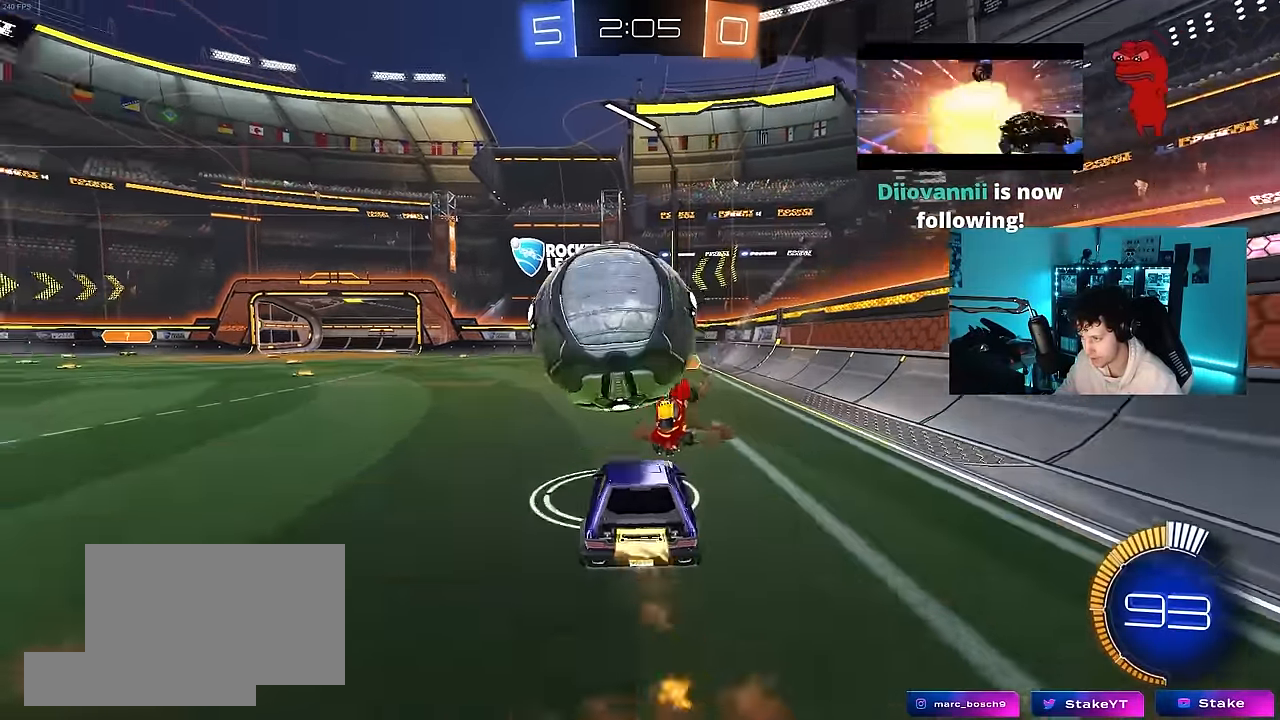
{"keys": ["a", "shift"], "mouse": [], "mouse_move": "still", "events": [[50, "mouse_right", "up"], [100, "a", "down"], [100, "mouse_right", "down"], [100, "shift", "down"], [233, "mouse_left", "up"], [333, "mouse_right", "up"]]}
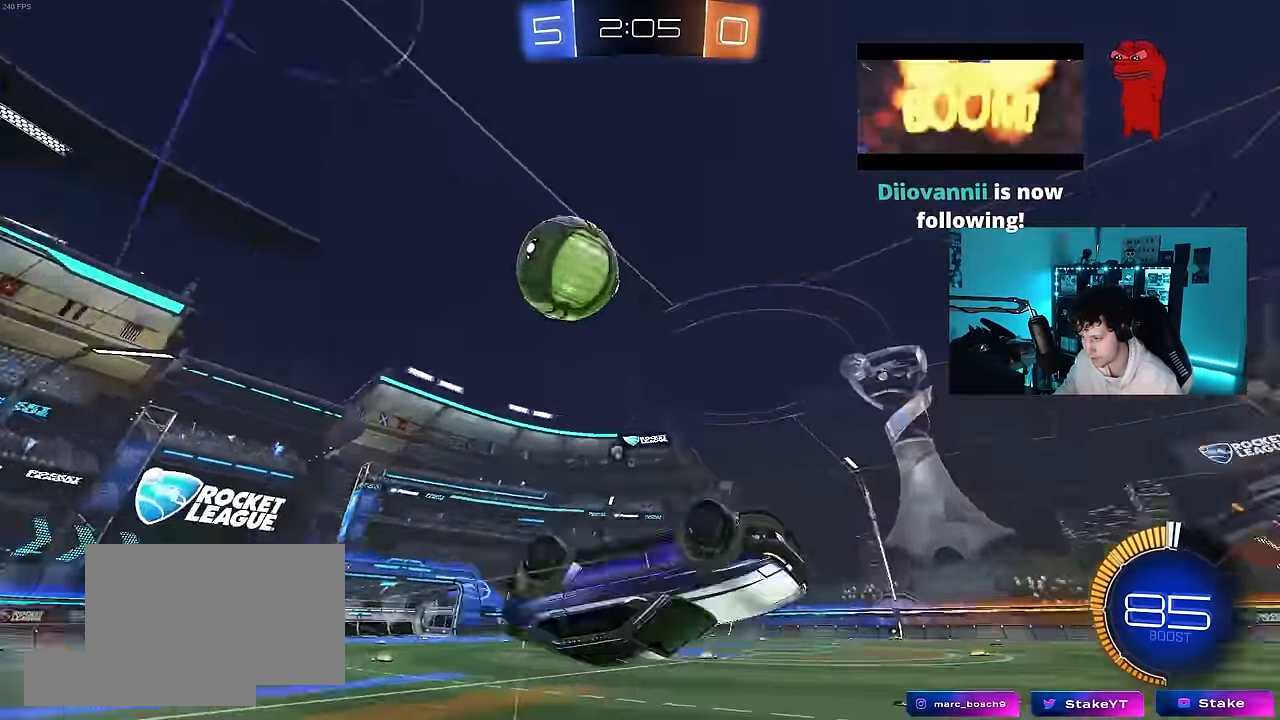
{"keys": [], "mouse": [], "mouse_move": "still", "events": [[16, "space", "down"], [150, "w", "down"], [200, "space", "up"], [250, "shift", "up"], [433, "a", "up"], [433, "w", "up"]]}
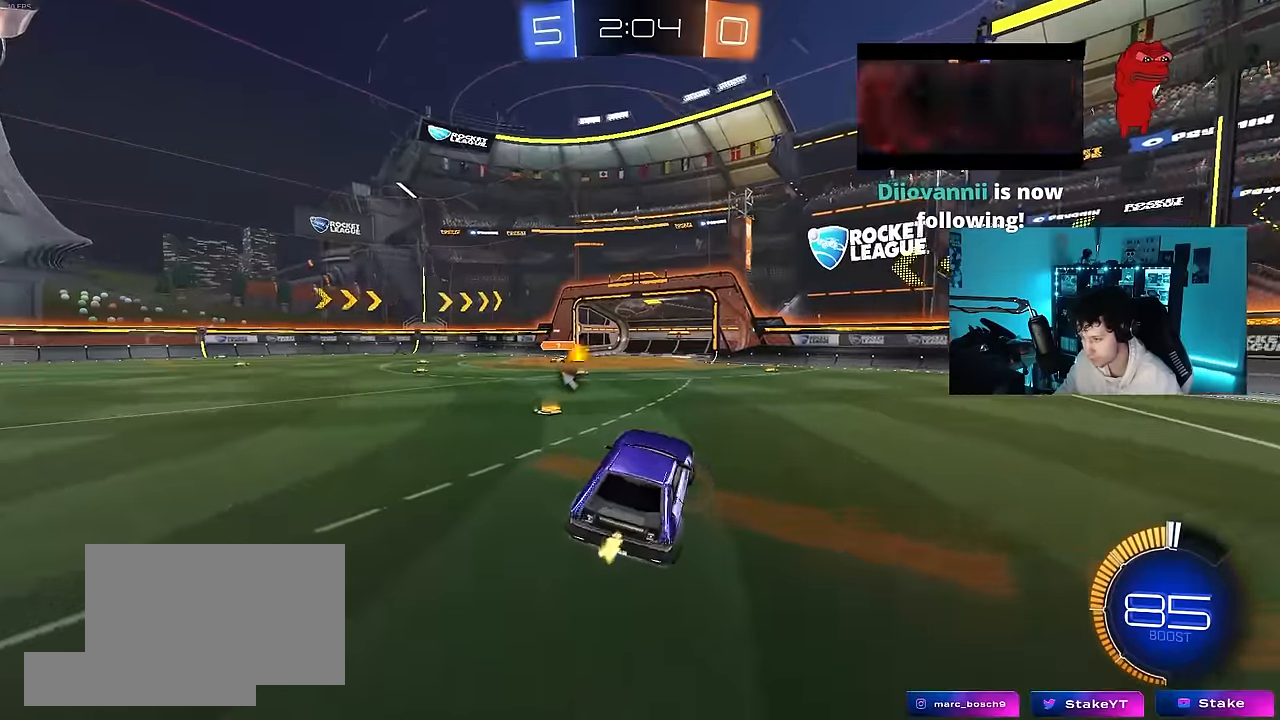
{"keys": ["a", "w"], "mouse": ["left"], "mouse_move": "still", "events": [[83, "space", "down"], [167, "a", "down"], [217, "w", "down"], [267, "space", "up"], [317, "mouse_left", "down"], [450, "shift", "down"], [500, "shift", "up"]]}
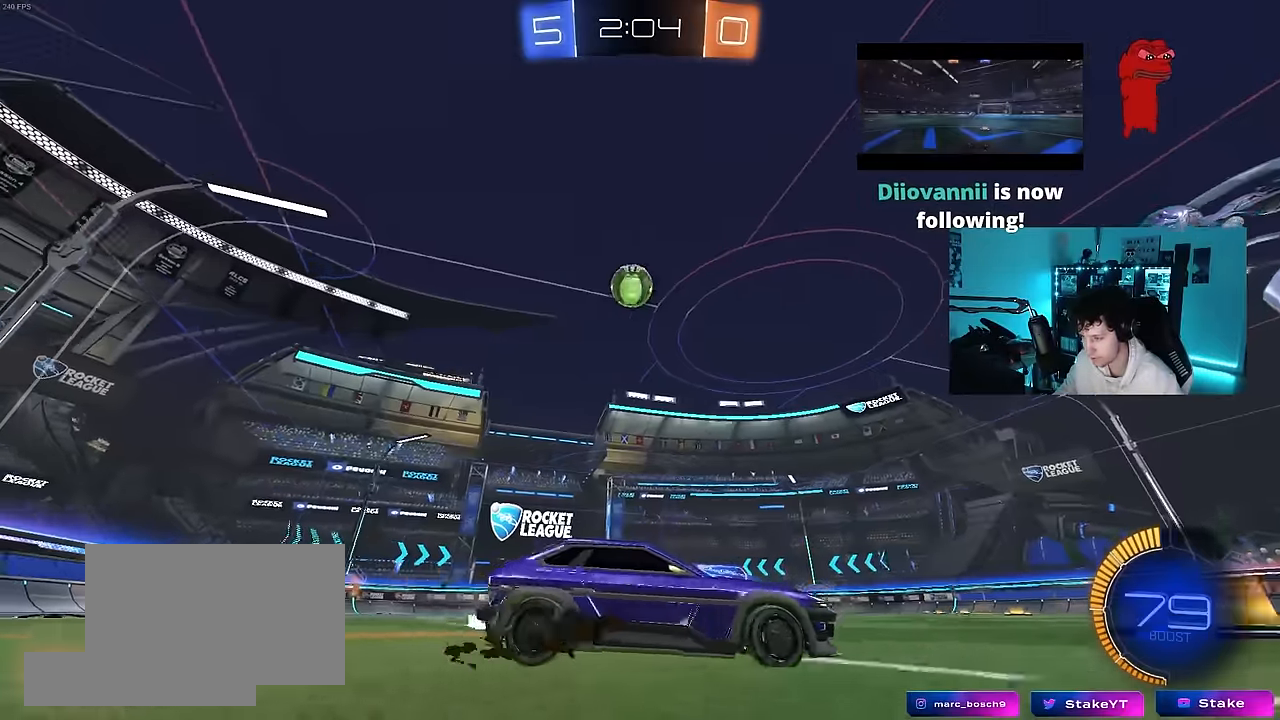
{"keys": ["s"], "mouse": ["right"], "mouse_move": "down-left", "events": [[50, "mouse_left", "up"], [333, "w", "up"], [367, "mouse_right", "down"], [417, "s", "down"], [467, "a", "up"]]}
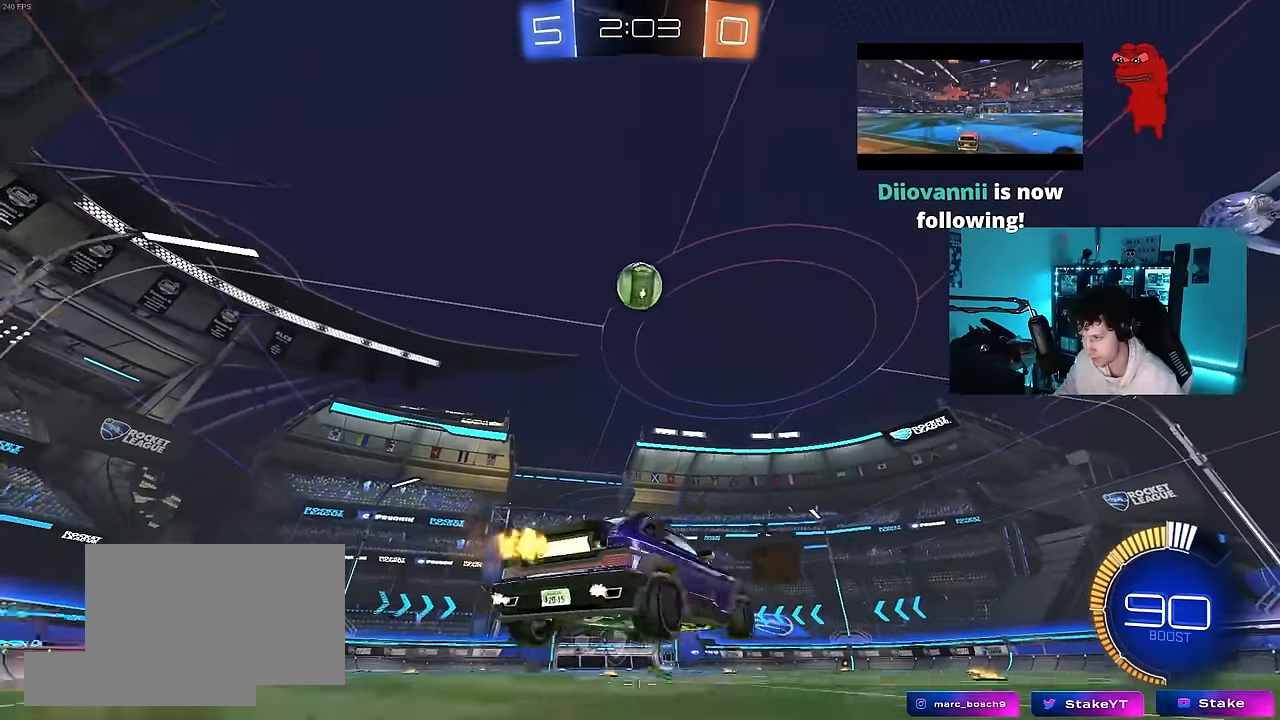
{"keys": ["a", "shift"], "mouse": ["left"], "mouse_move": "still", "events": [[67, "mouse_right", "up"], [67, "s", "up"], [150, "mouse_left", "down"], [200, "shift", "down"], [200, "w", "down"], [250, "a", "down"], [250, "mouse_right", "down"], [250, "space", "down"], [350, "s", "down"], [350, "space", "up"], [350, "w", "up"], [483, "mouse_right", "up"], [483, "s", "up"]]}
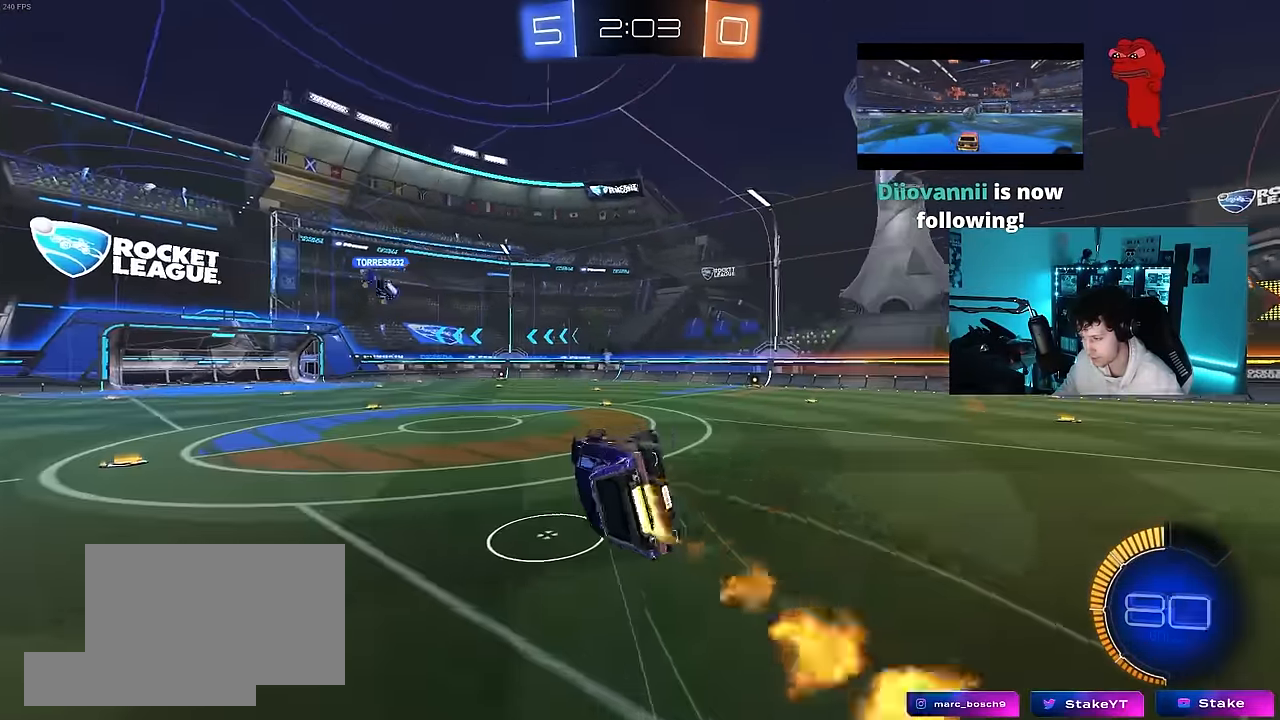
{"keys": ["a", "s", "space"], "mouse": [], "mouse_move": "still", "events": [[117, "s", "down"], [350, "space", "down"], [500, "mouse_left", "up"], [500, "shift", "up"]]}
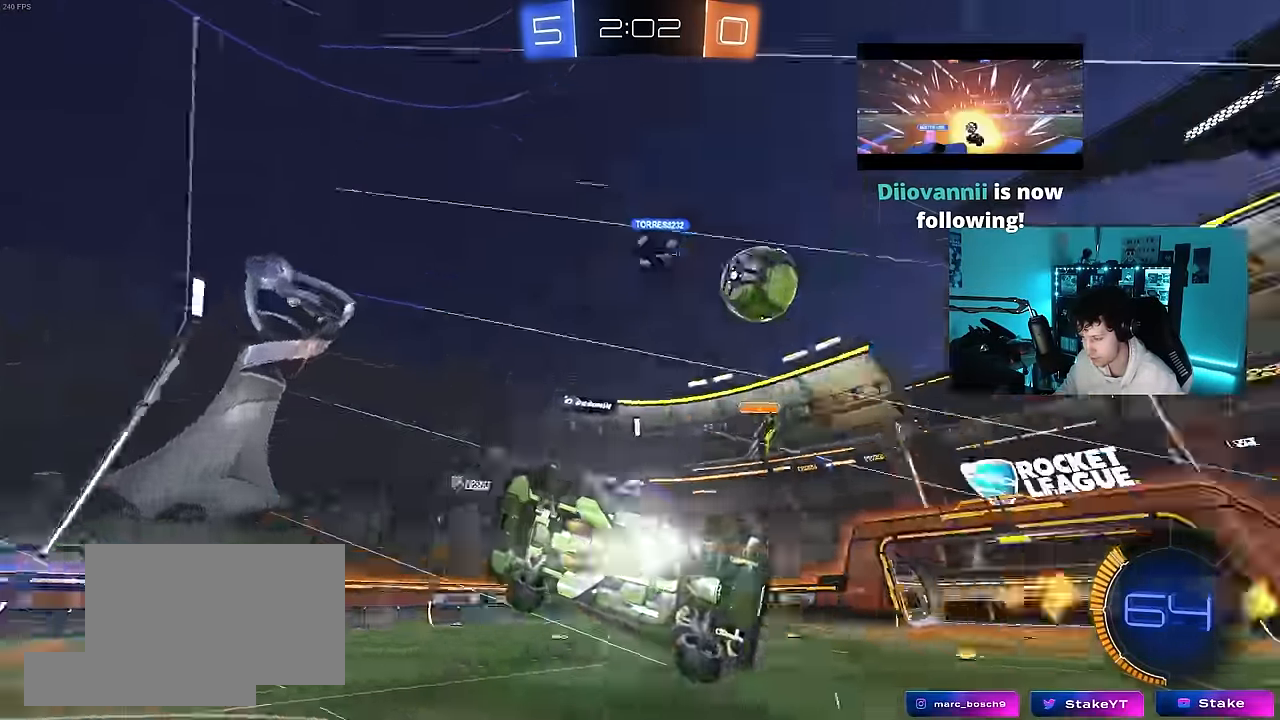
{"keys": [], "mouse": [], "mouse_move": "still", "events": [[50, "a", "up"], [50, "s", "up"], [83, "space", "up"], [367, "d", "down"], [467, "d", "up"]]}
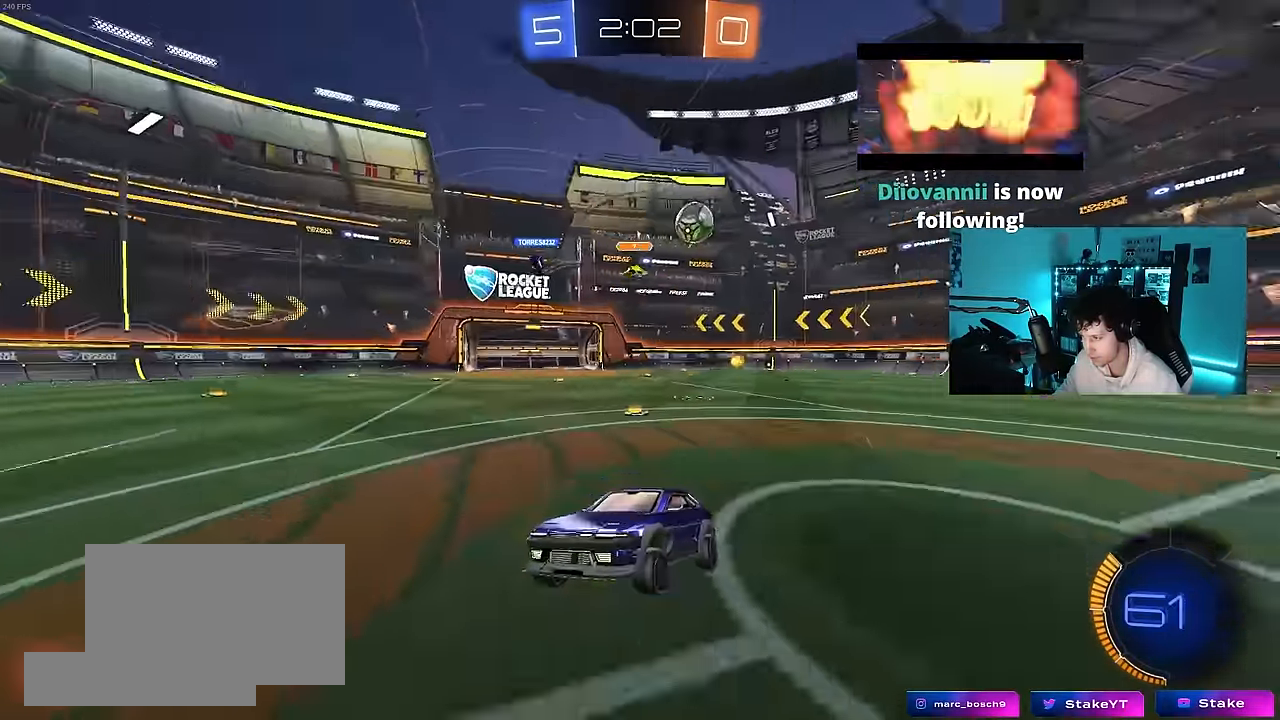
{"keys": ["a", "space", "w"], "mouse": [], "mouse_move": "still", "events": [[17, "a", "down"], [67, "w", "down"], [300, "space", "down"]]}
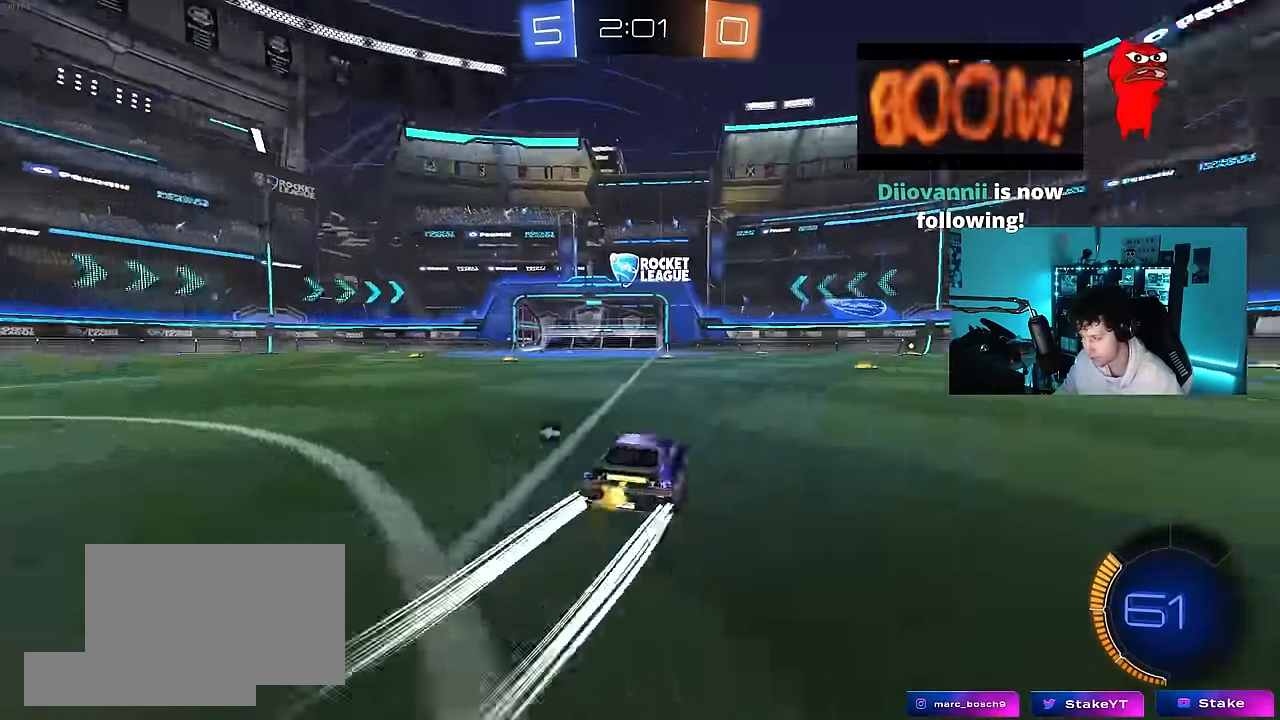
{"keys": ["a", "space", "w"], "mouse": [], "mouse_move": "still", "events": [[33, "space", "up"], [167, "a", "up"], [450, "space", "down"], [500, "a", "down"]]}
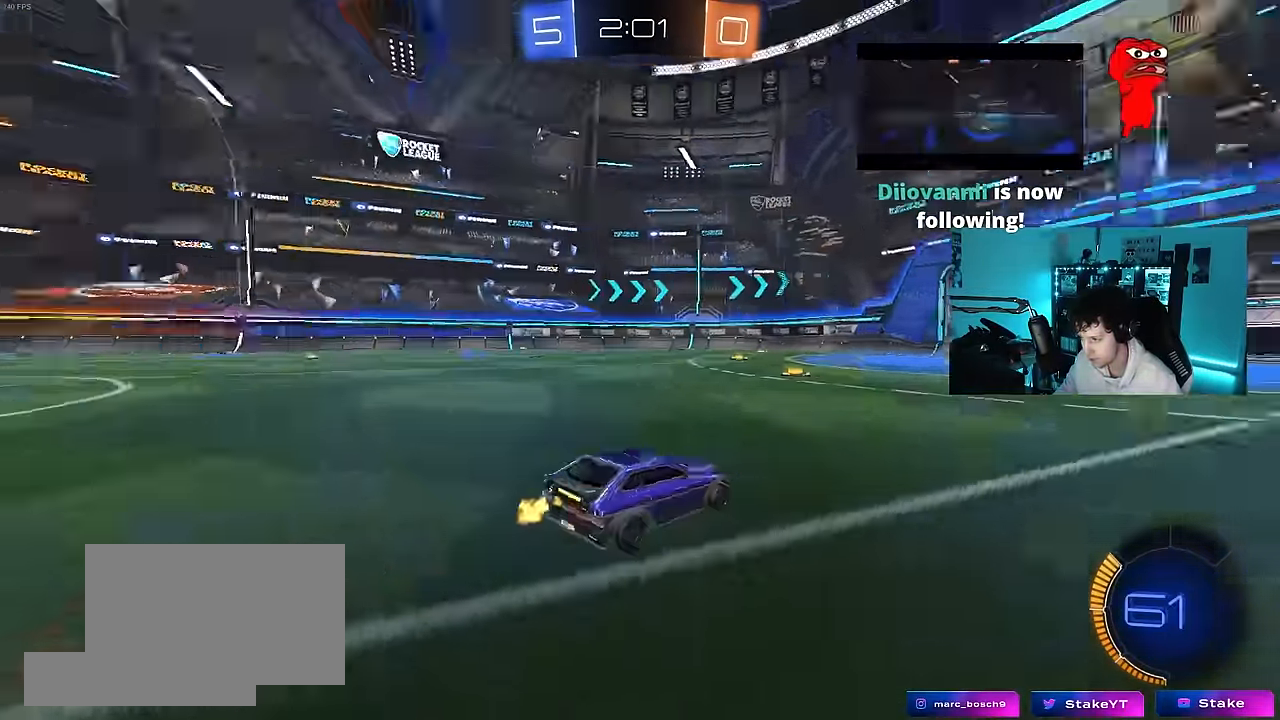
{"keys": ["a", "w"], "mouse": [], "mouse_move": "still", "events": [[133, "space", "up"], [183, "a", "up"], [333, "a", "down"]]}
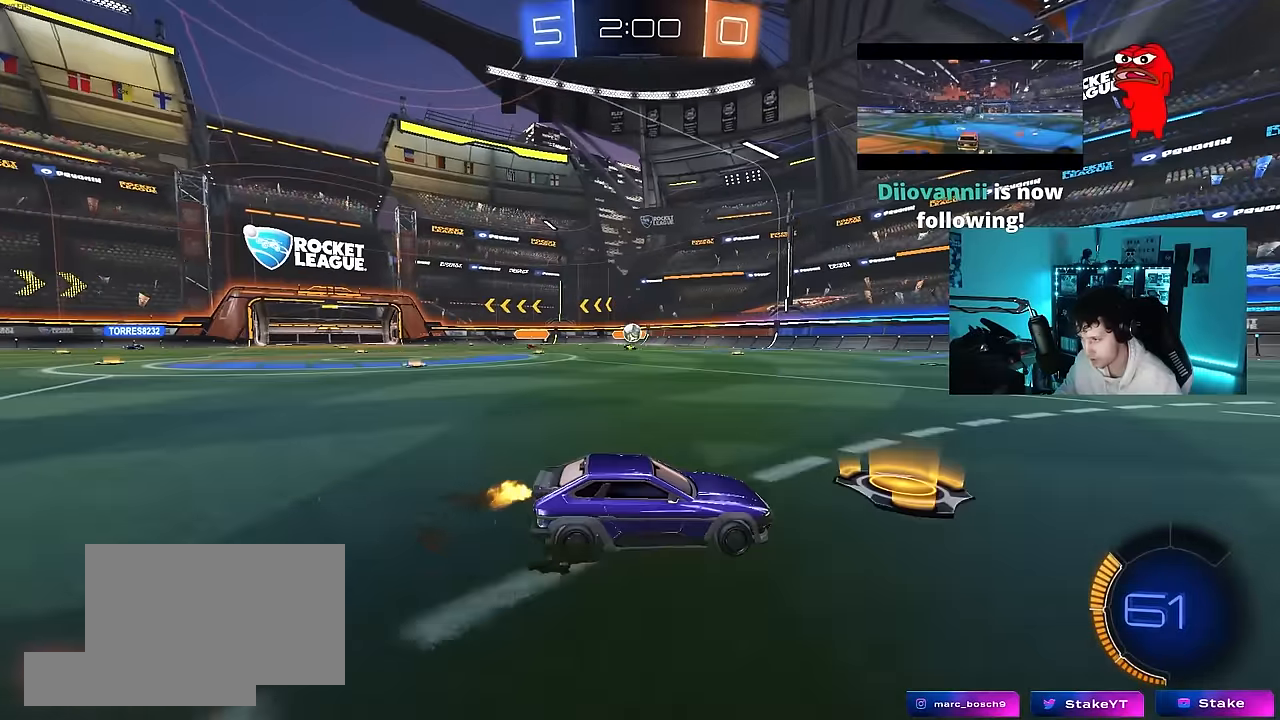
{"keys": ["a"], "mouse": [], "mouse_move": "still", "events": [[16, "a", "up"], [16, "w", "up"], [150, "d", "down"], [150, "s", "down"], [383, "a", "down"], [383, "d", "up"], [383, "s", "up"]]}
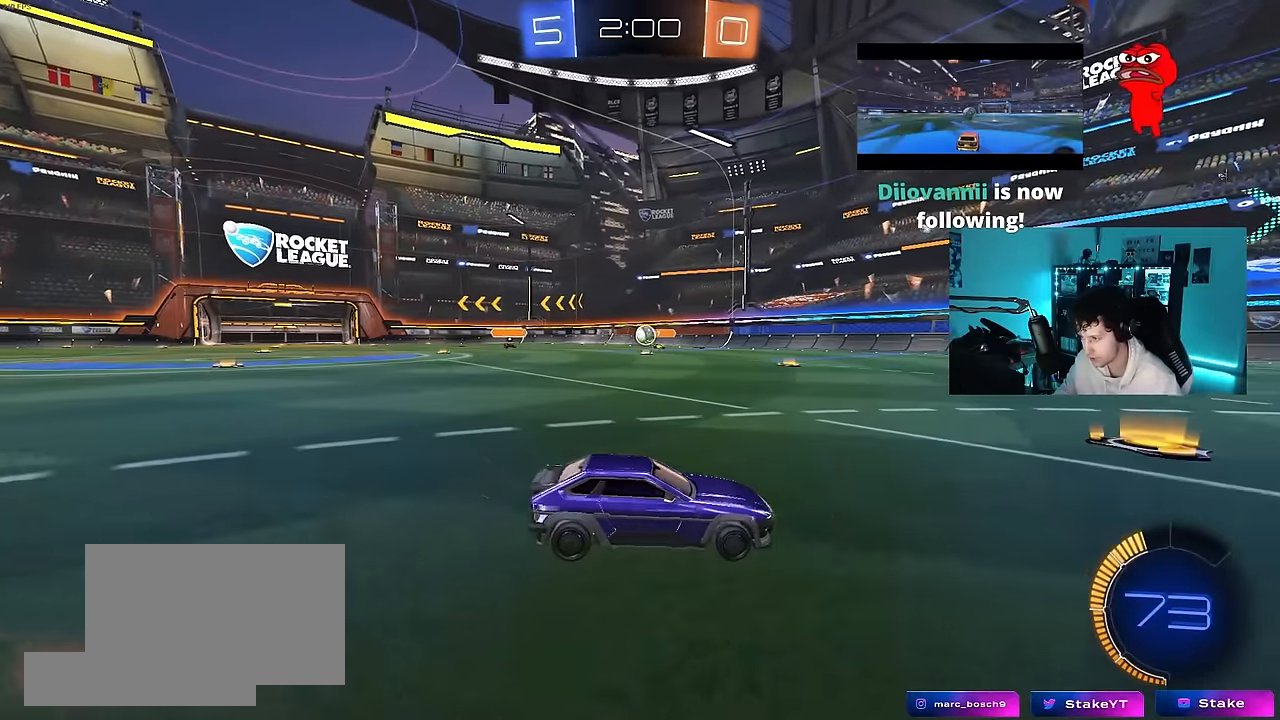
{"keys": [], "mouse": [], "mouse_move": "still", "events": [[116, "a", "up"], [316, "a", "down"], [316, "w", "down"], [450, "w", "up"], [500, "a", "up"]]}
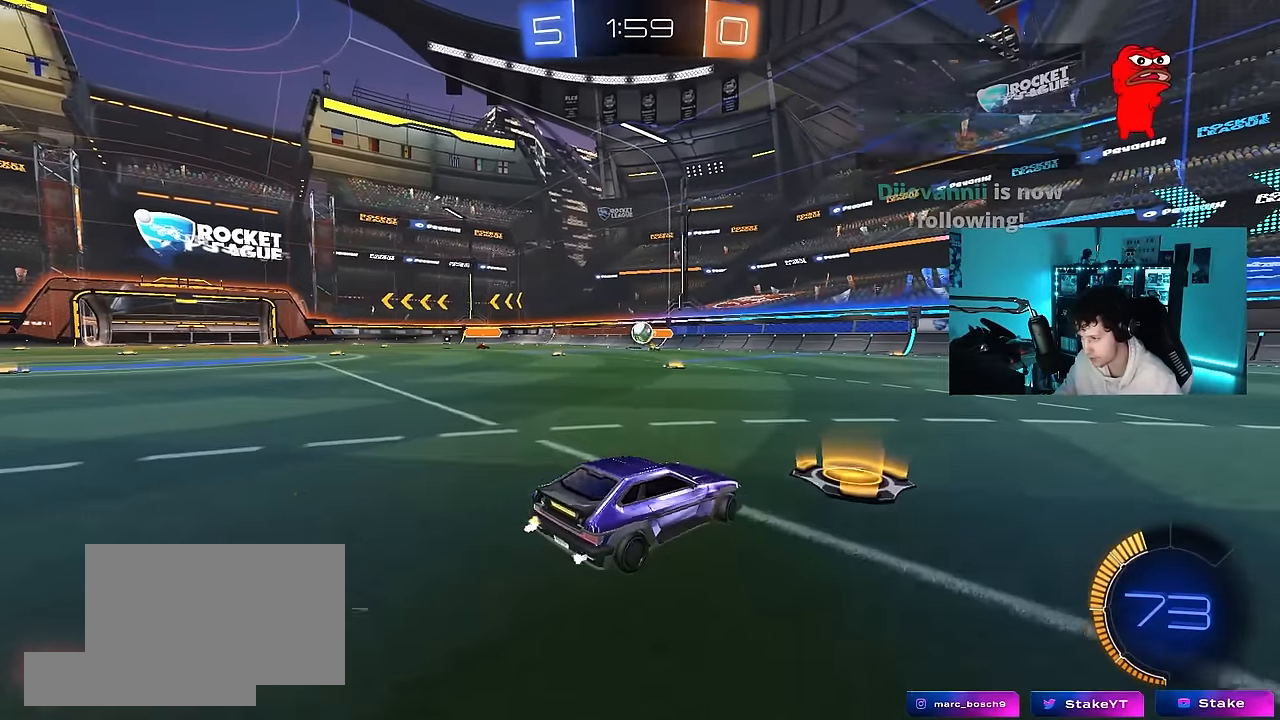
{"keys": ["a", "s"], "mouse": [], "mouse_move": "still", "events": [[50, "s", "down"], [83, "d", "down"], [183, "s", "up"], [283, "d", "up"], [333, "s", "down"], [366, "a", "down"]]}
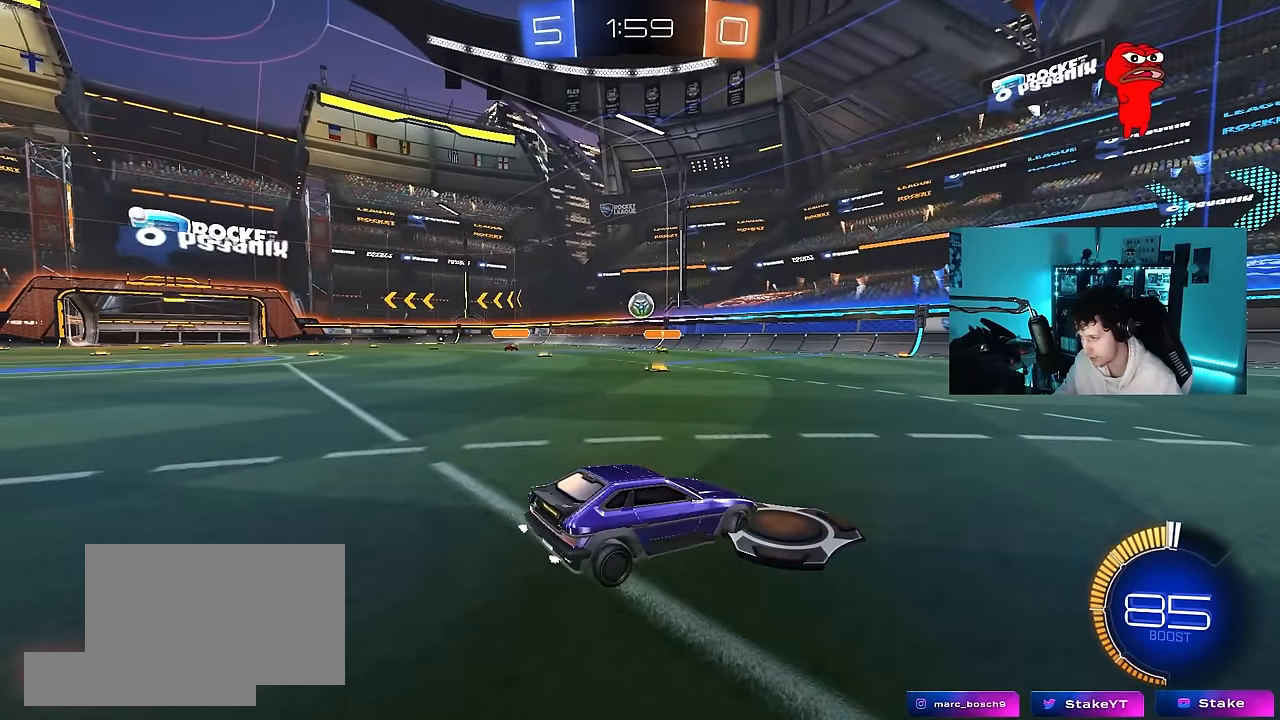
{"keys": [], "mouse": [], "mouse_move": "still", "events": [[300, "a", "up"], [300, "d", "down"], [433, "s", "up"], [483, "d", "up"]]}
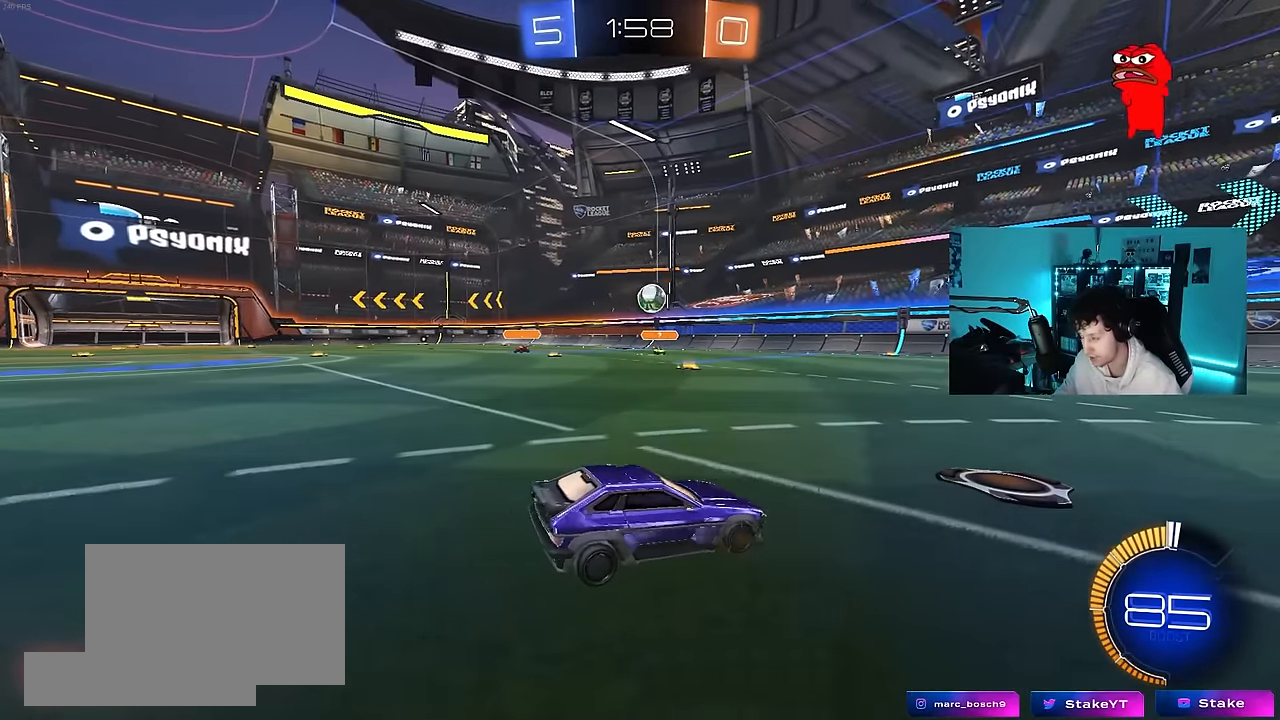
{"keys": ["a", "w"], "mouse": [], "mouse_move": "still", "events": [[83, "w", "down"], [166, "a", "down"], [400, "a", "up"], [450, "w", "up"], [500, "a", "down"], [500, "w", "down"]]}
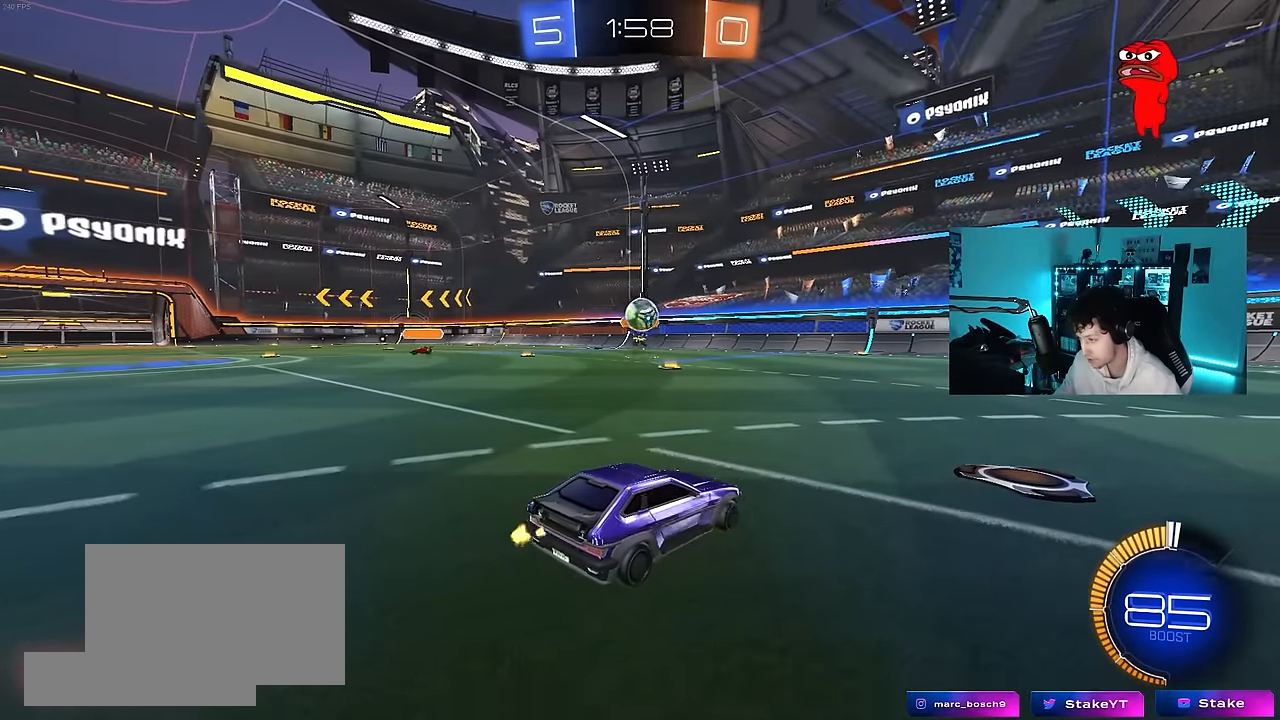
{"keys": [], "mouse": ["left"], "mouse_move": "still", "events": [[133, "mouse_left", "down"], [233, "a", "up"], [366, "a", "down"], [466, "a", "up"], [466, "w", "up"]]}
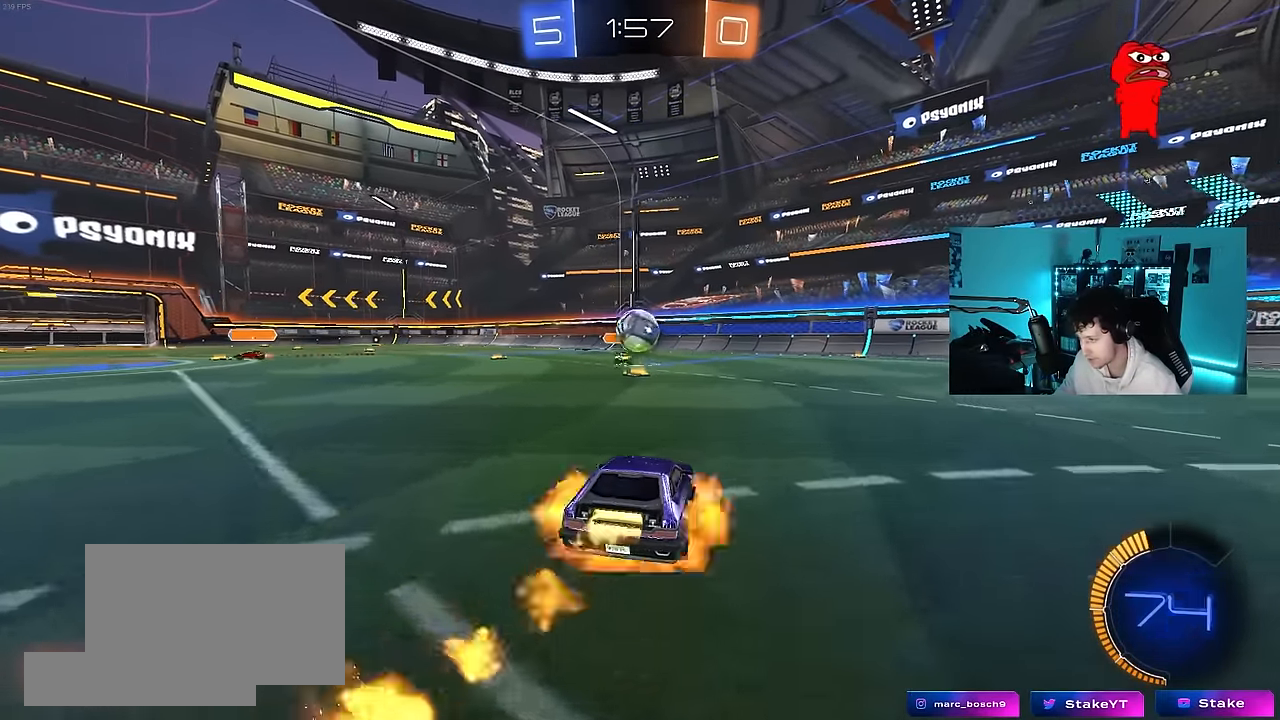
{"keys": ["a", "w"], "mouse": ["left"], "mouse_move": "still", "events": [[16, "mouse_right", "down"], [66, "d", "down"], [66, "s", "down"], [150, "a", "down"], [200, "s", "up"], [250, "a", "up"], [250, "d", "up"], [250, "mouse_right", "up"], [350, "w", "down"], [383, "a", "down"]]}
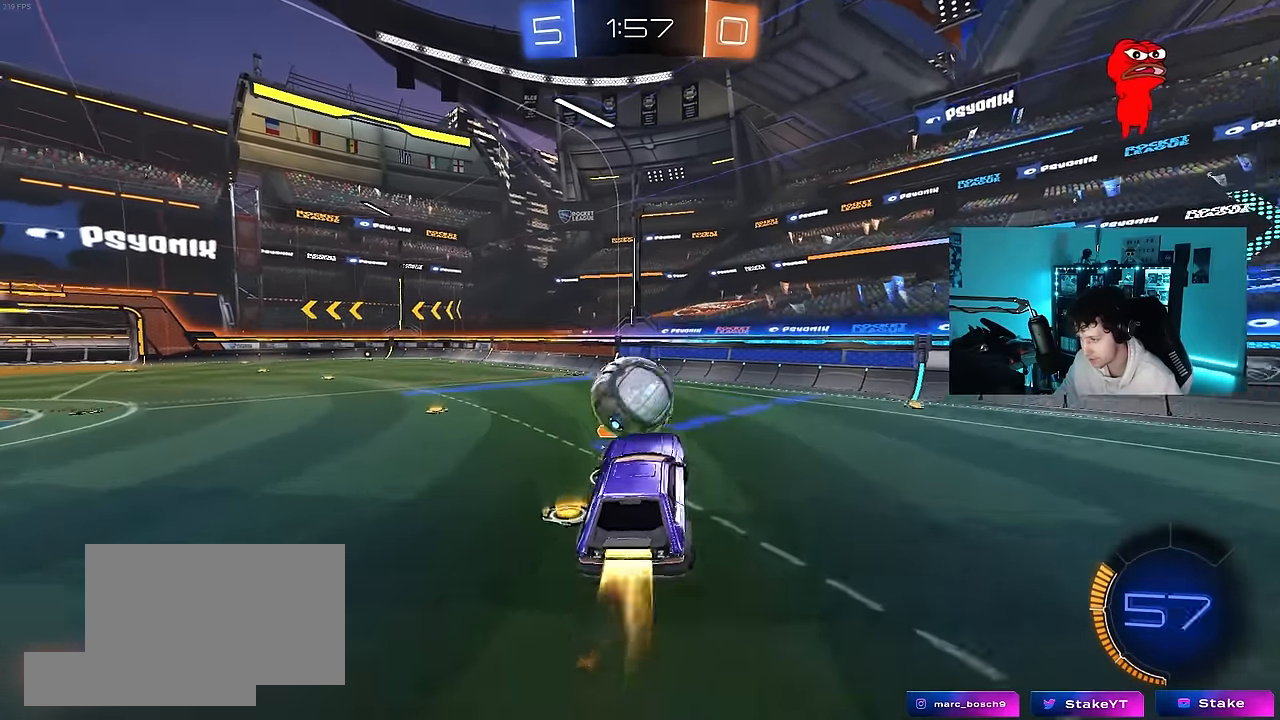
{"keys": ["shift"], "mouse": [], "mouse_move": "still", "events": [[83, "a", "up"], [116, "mouse_right", "down"], [266, "mouse_left", "up"], [266, "shift", "down"], [316, "mouse_right", "up"], [350, "w", "up"]]}
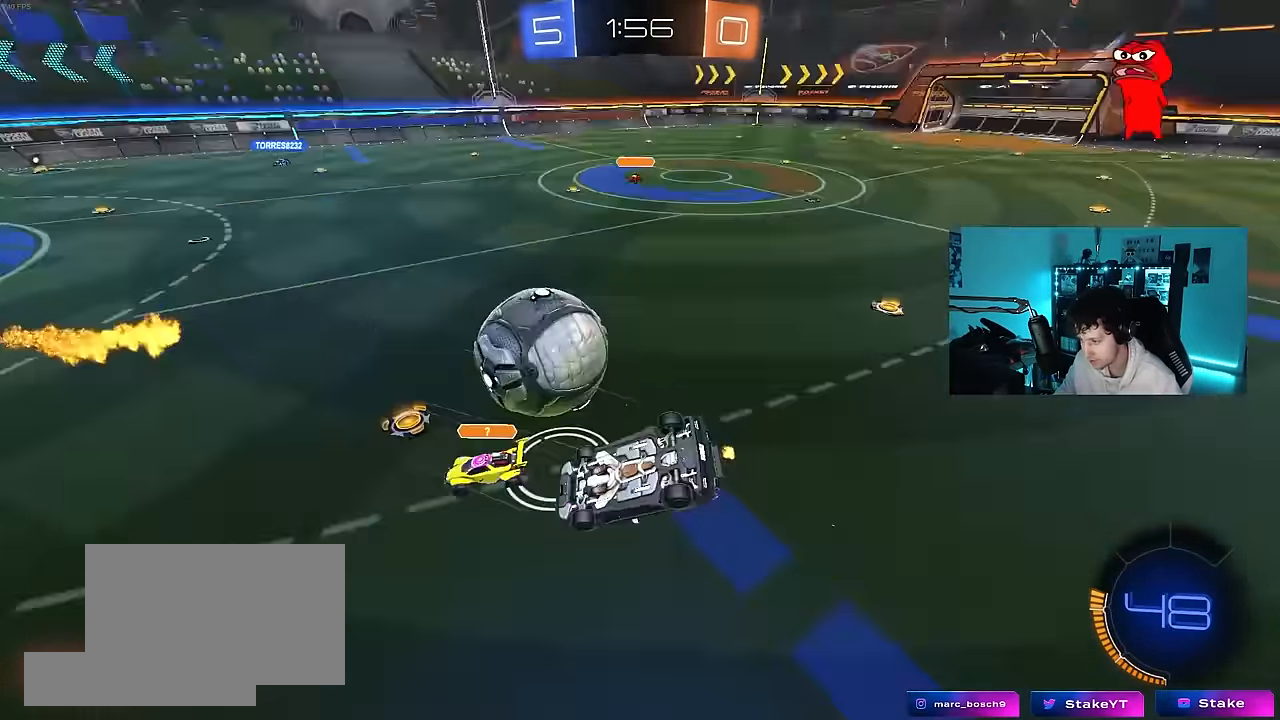
{"keys": ["a", "shift"], "mouse": [], "mouse_move": "still", "events": [[133, "a", "down"], [133, "shift", "up"], [183, "w", "down"], [366, "w", "up"], [466, "shift", "down"]]}
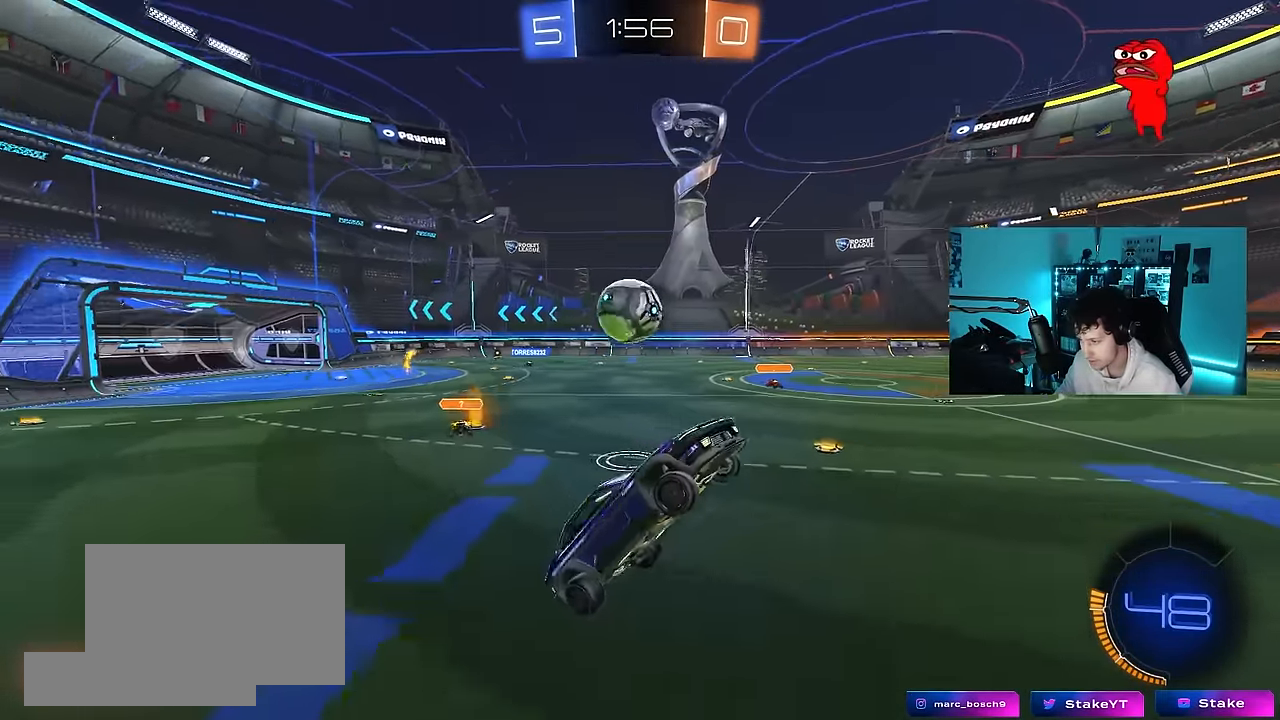
{"keys": ["w"], "mouse": [], "mouse_move": "still", "events": [[16, "a", "up"], [16, "shift", "up"], [150, "a", "down"], [383, "a", "up"], [433, "w", "down"]]}
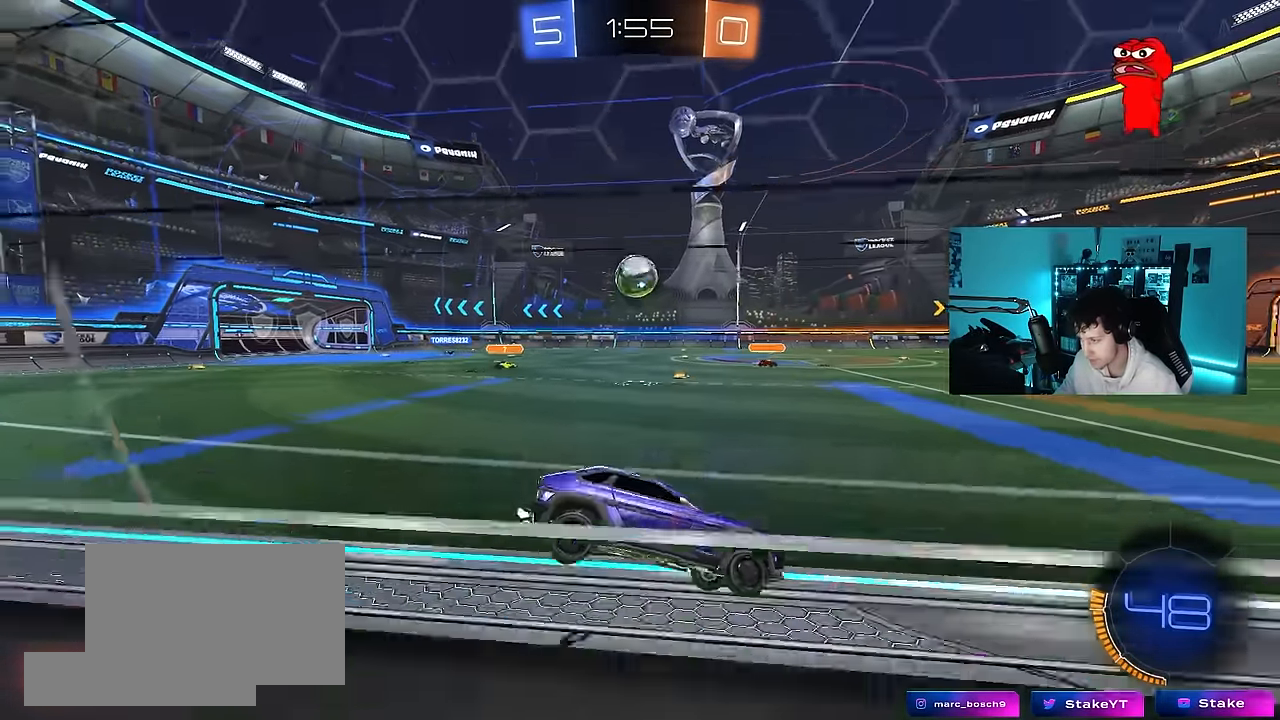
{"keys": ["w"], "mouse": ["left"], "mouse_move": "still", "events": [[33, "a", "down"], [83, "mouse_left", "down"], [500, "a", "up"]]}